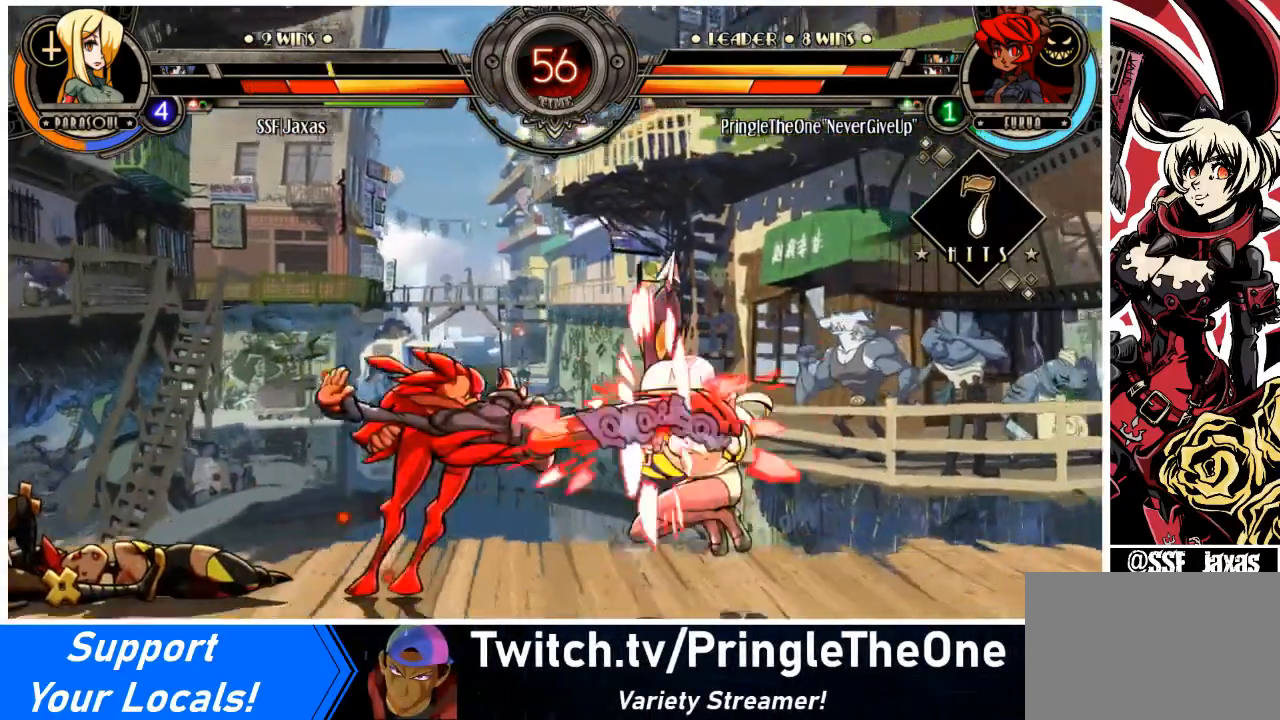
Gameplay with a controller (arcade stick); each line is a JSON object with the inputs held at the frame after it. "events" lists button and stick changes between this image and that frame as [ms after this image, input, new state], when the widget could be followed in between. Not read: L3 R3 other_buttons.
{"buttons": [], "events": [[67, "SQUARE", "down"], [67, "TRIANGLE", "down"], [167, "SQUARE", "up"], [167, "TRIANGLE", "up"], [267, "DPAD_DOWN", "up"], [367, "DPAD_RIGHT", "up"]]}
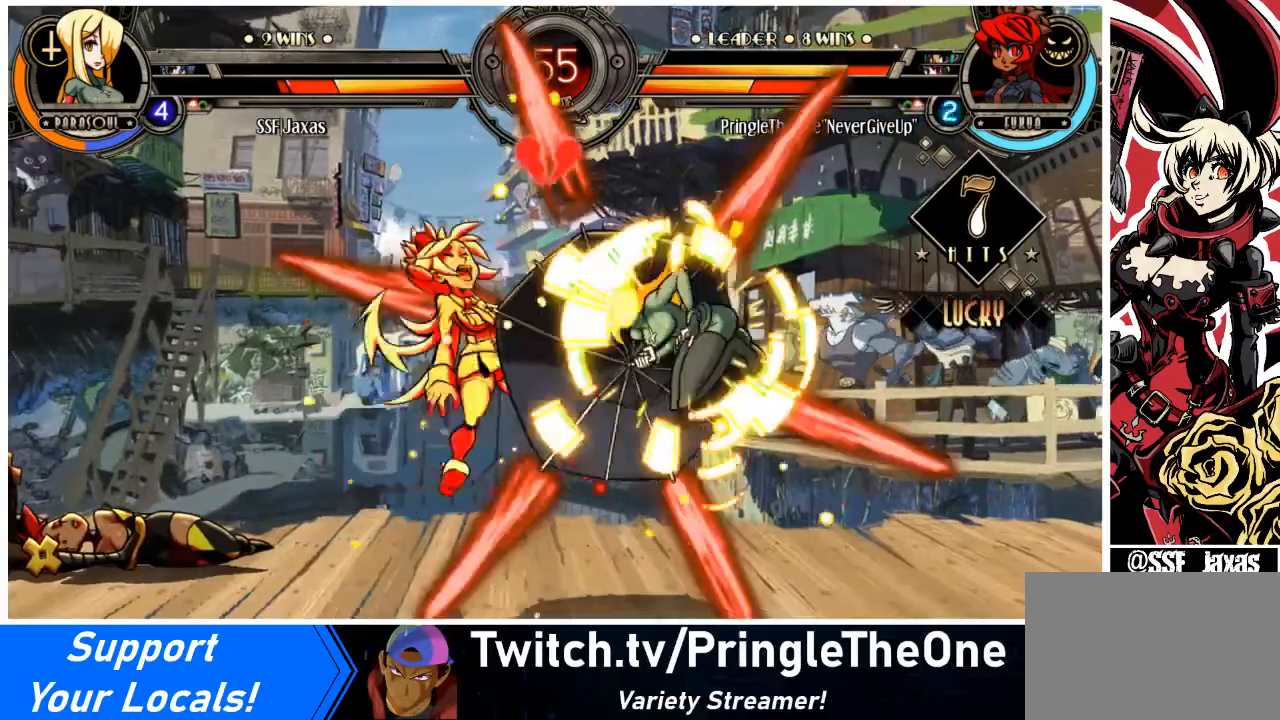
{"buttons": [], "events": []}
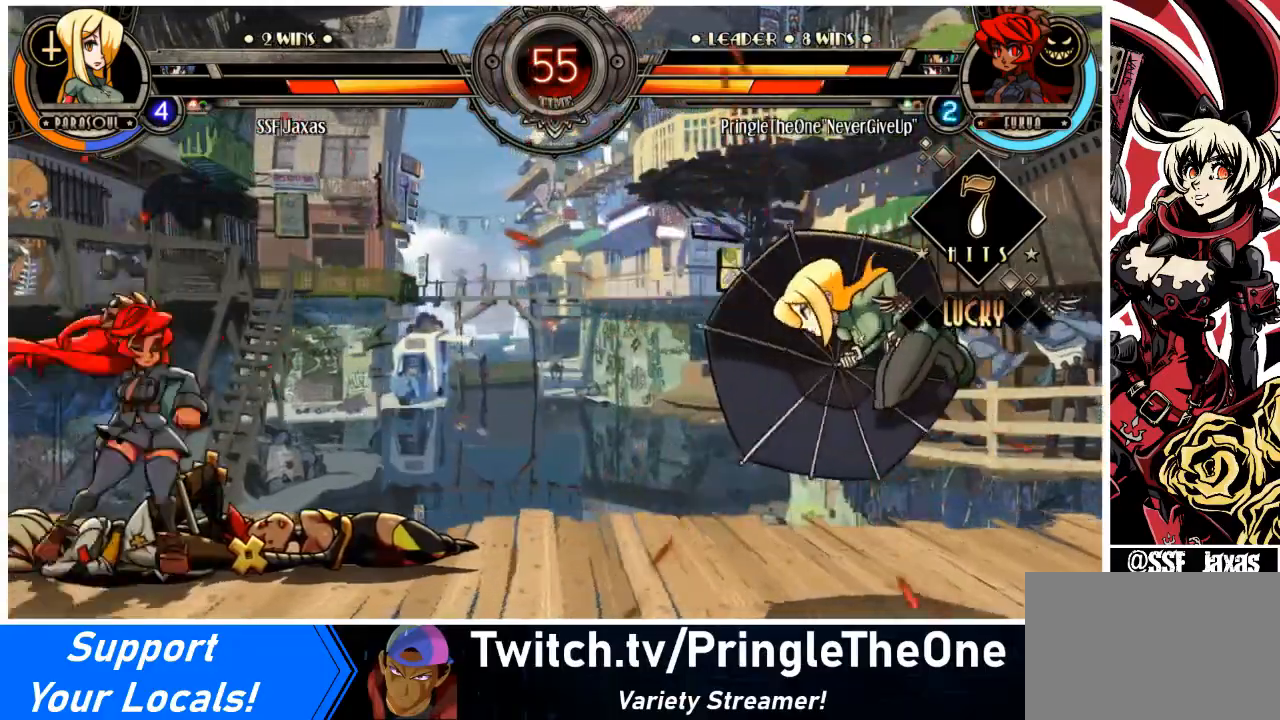
{"buttons": ["DPAD_LEFT"], "events": [[200, "DPAD_LEFT", "down"], [267, "DPAD_LEFT", "up"], [300, "DPAD_LEFT", "down"], [400, "DPAD_UP", "down"], [500, "DPAD_UP", "up"]]}
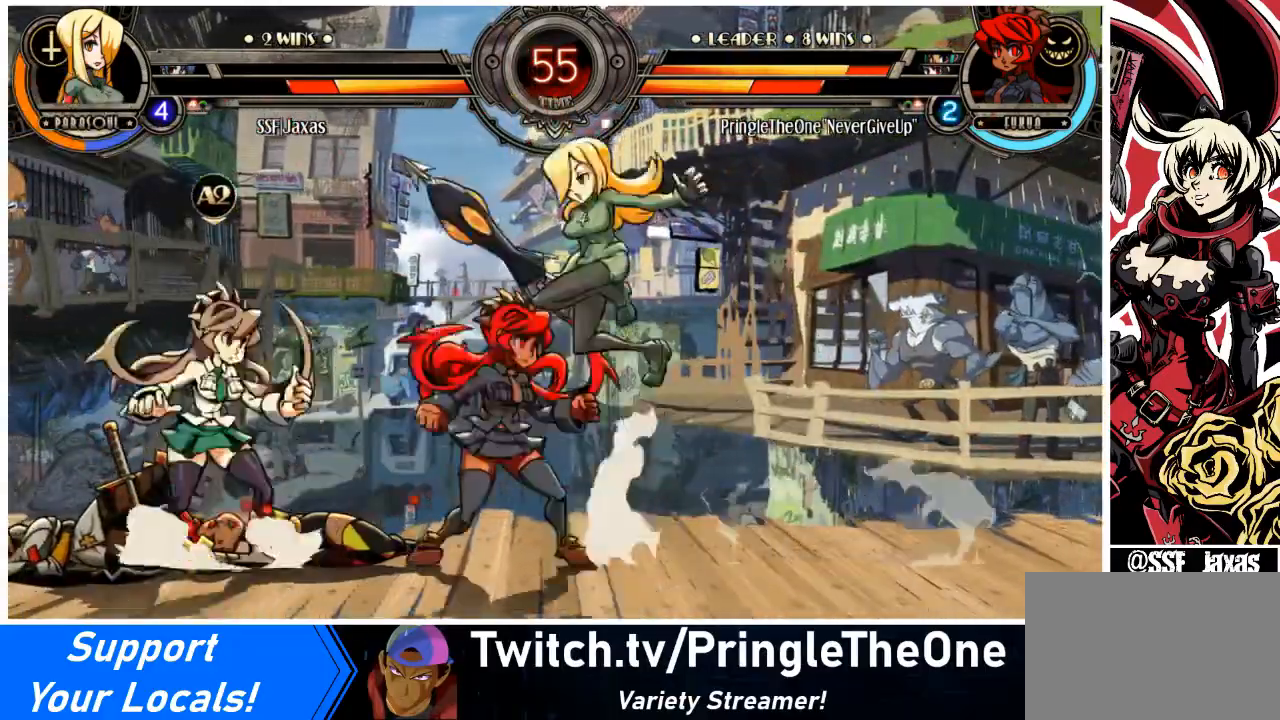
{"buttons": ["DPAD_DOWN", "DPAD_LEFT"], "events": [[34, "L2", "down"], [67, "L2", "up"], [134, "DPAD_LEFT", "up"], [167, "DPAD_RIGHT", "down"], [367, "DPAD_RIGHT", "up"], [401, "DPAD_LEFT", "down"], [434, "DPAD_DOWN", "down"]]}
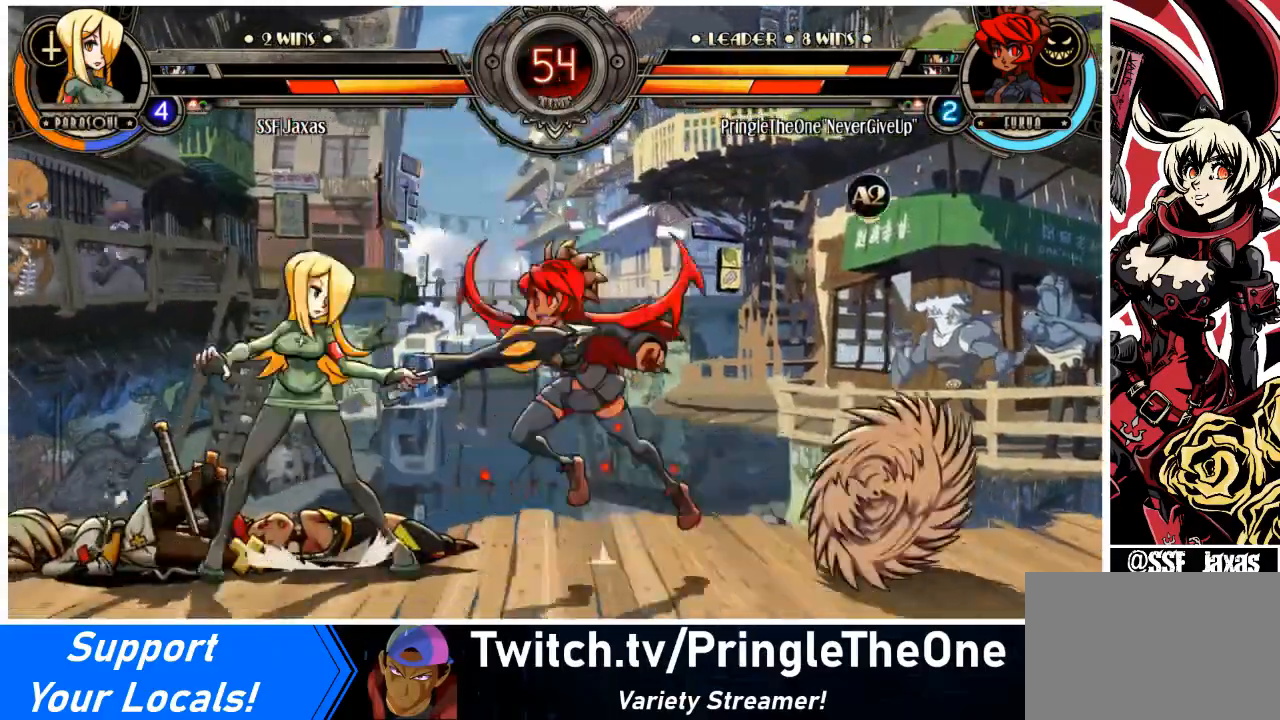
{"buttons": ["DPAD_LEFT"], "events": [[67, "SQUARE", "down"], [167, "DPAD_DOWN", "up"], [167, "SQUARE", "up"], [267, "TRIANGLE", "down"], [367, "TRIANGLE", "up"]]}
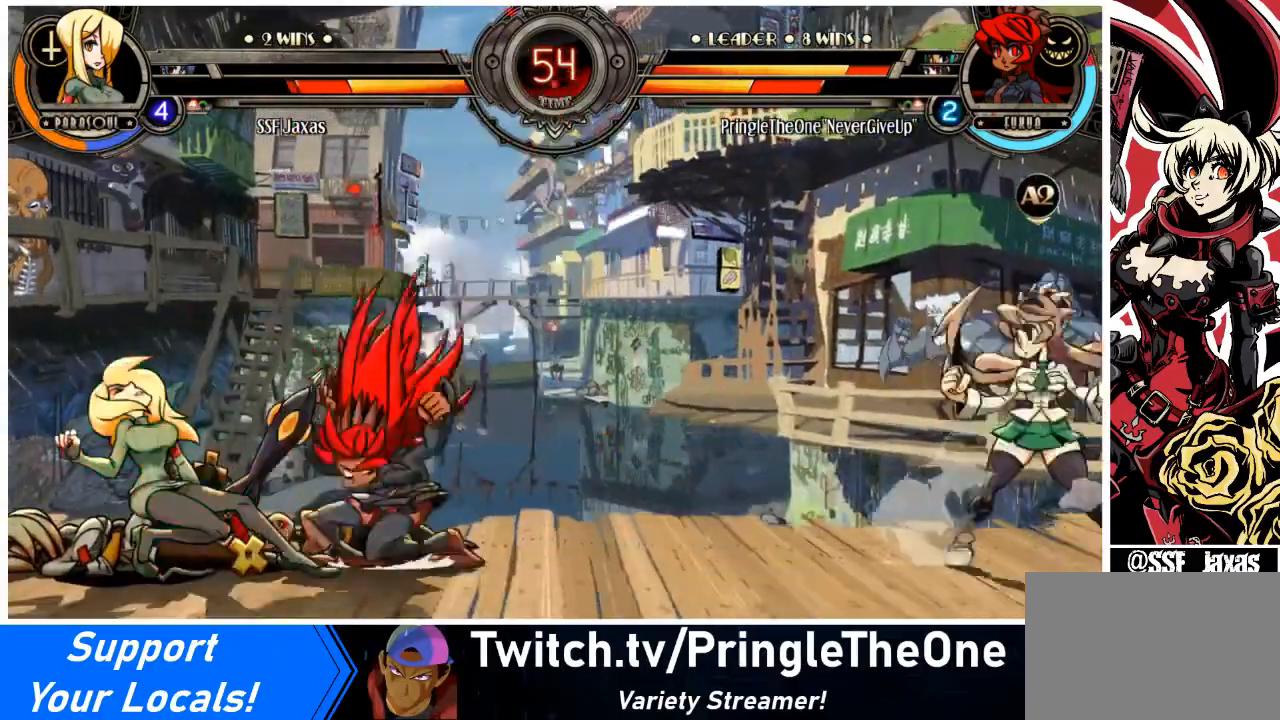
{"buttons": ["DPAD_LEFT"], "events": [[67, "DPAD_DOWN", "down"], [434, "DPAD_DOWN", "up"]]}
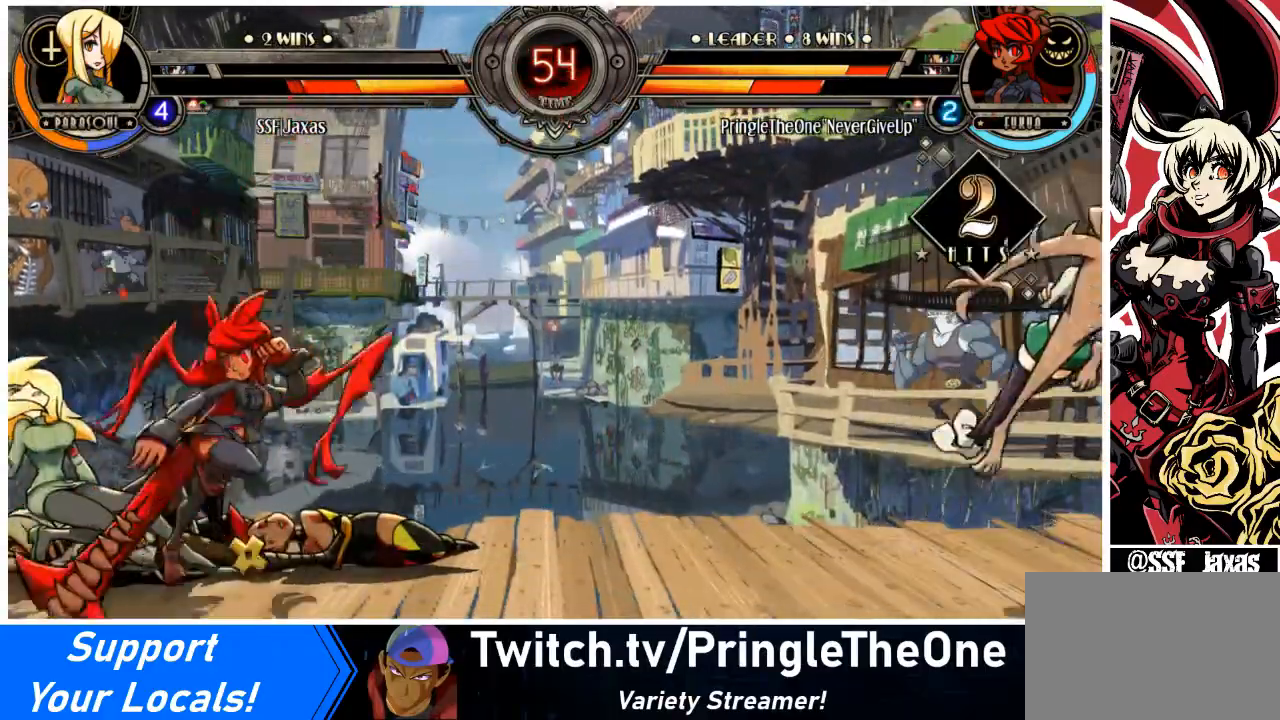
{"buttons": ["DPAD_DOWN", "DPAD_LEFT"], "events": [[167, "DPAD_DOWN", "down"]]}
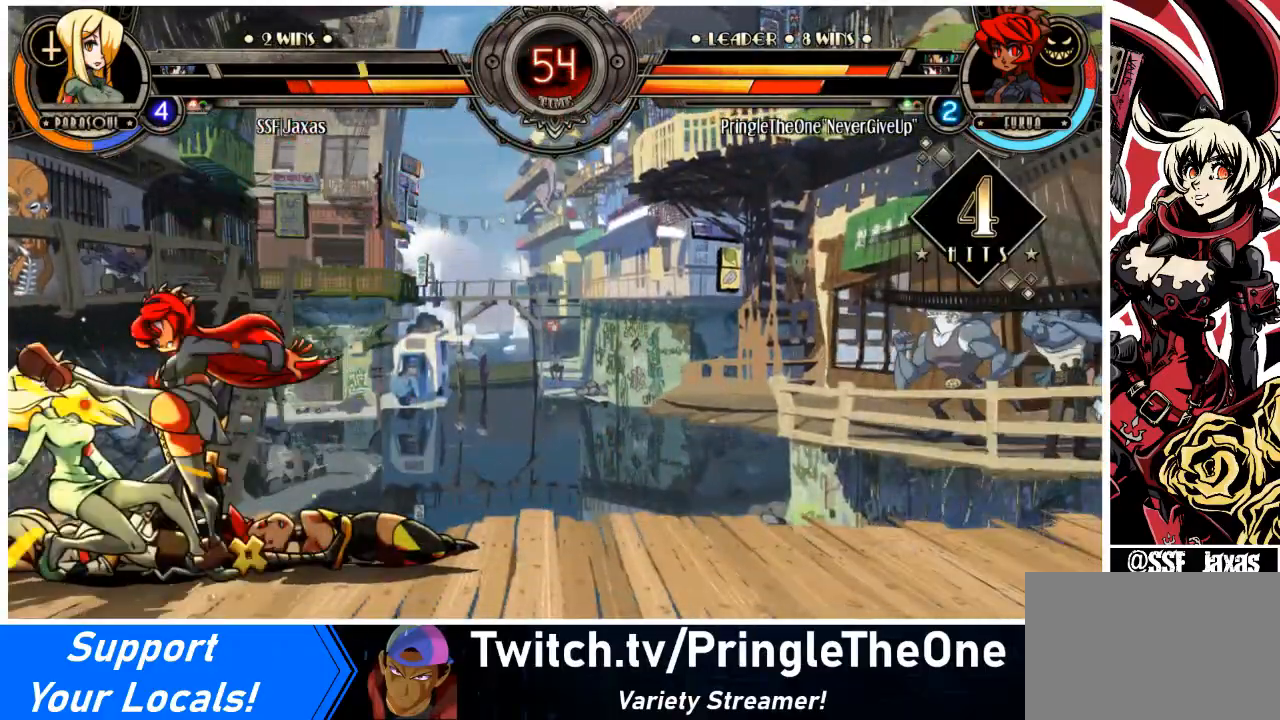
{"buttons": ["DPAD_LEFT"], "events": [[301, "DPAD_DOWN", "up"]]}
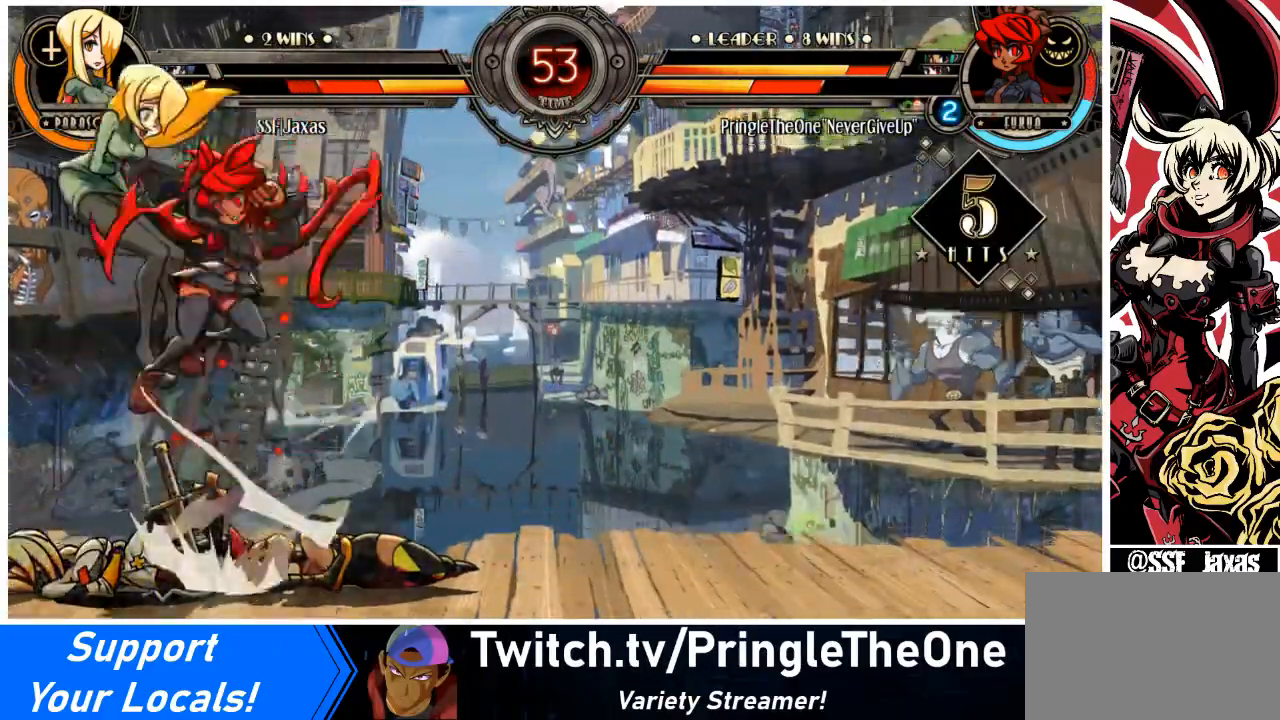
{"buttons": ["DPAD_LEFT"], "events": []}
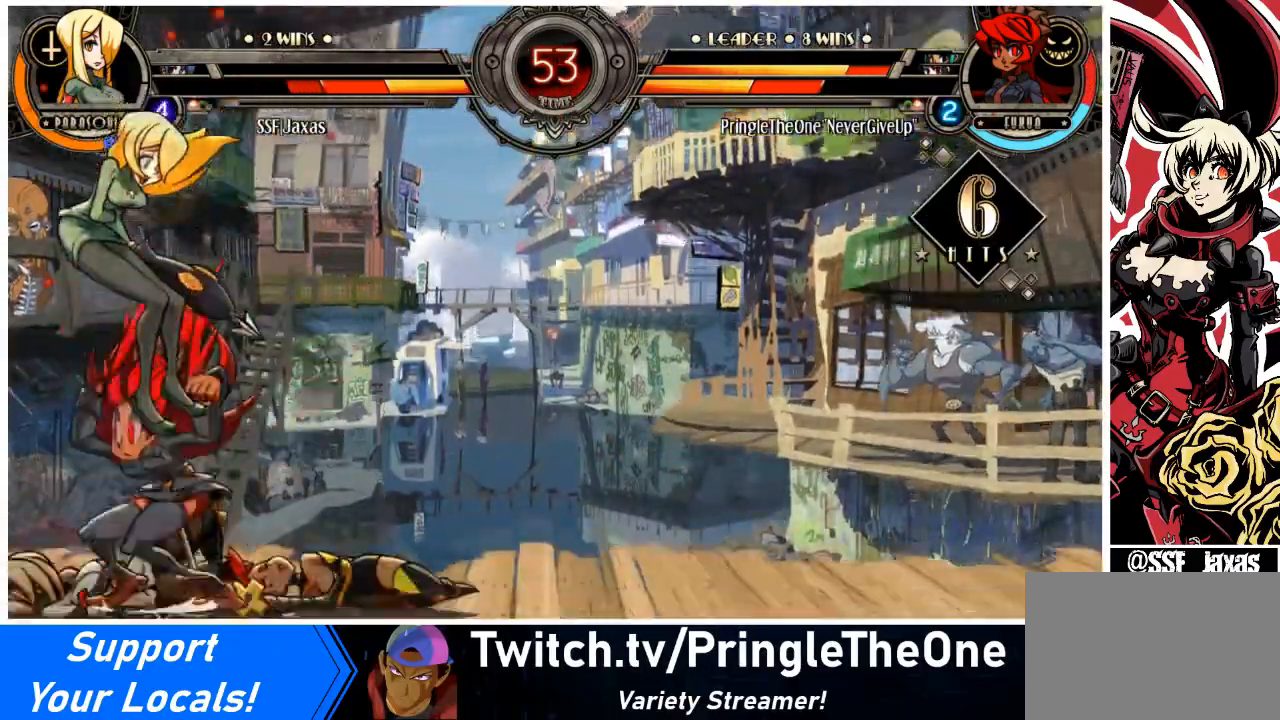
{"buttons": ["DPAD_DOWN", "DPAD_LEFT"], "events": [[134, "DPAD_DOWN", "down"]]}
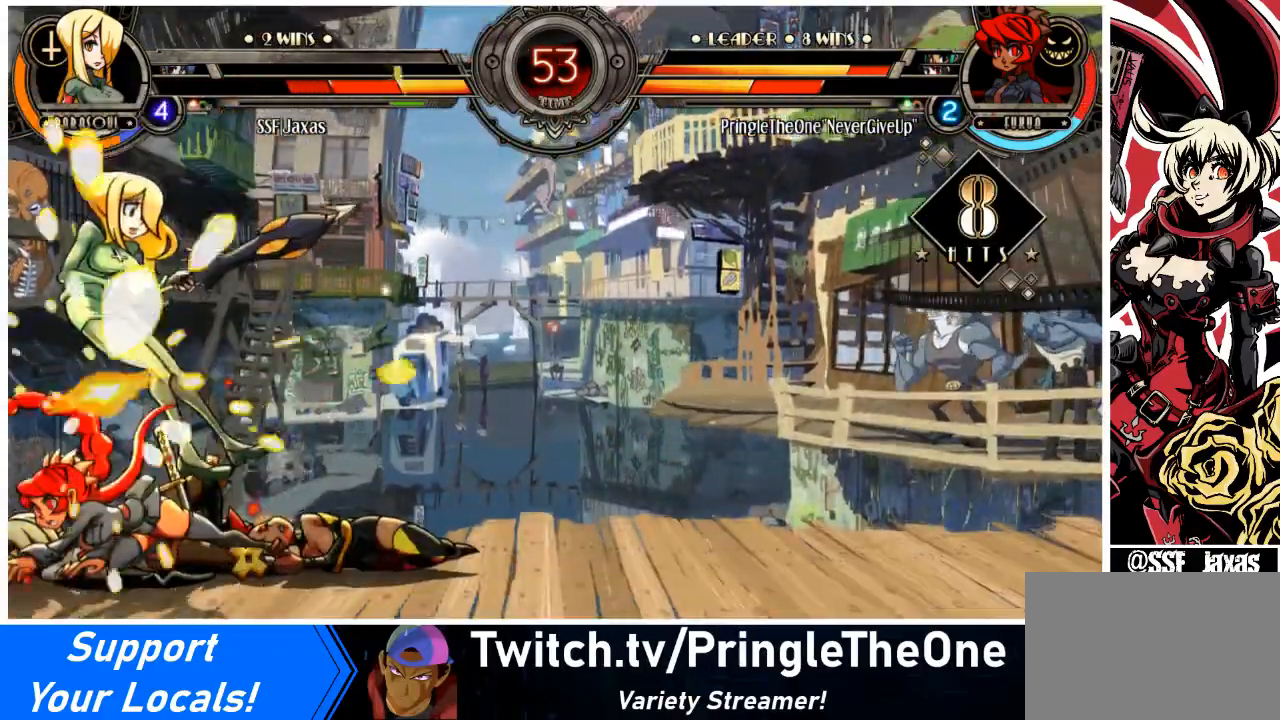
{"buttons": ["DPAD_DOWN", "DPAD_LEFT"], "events": []}
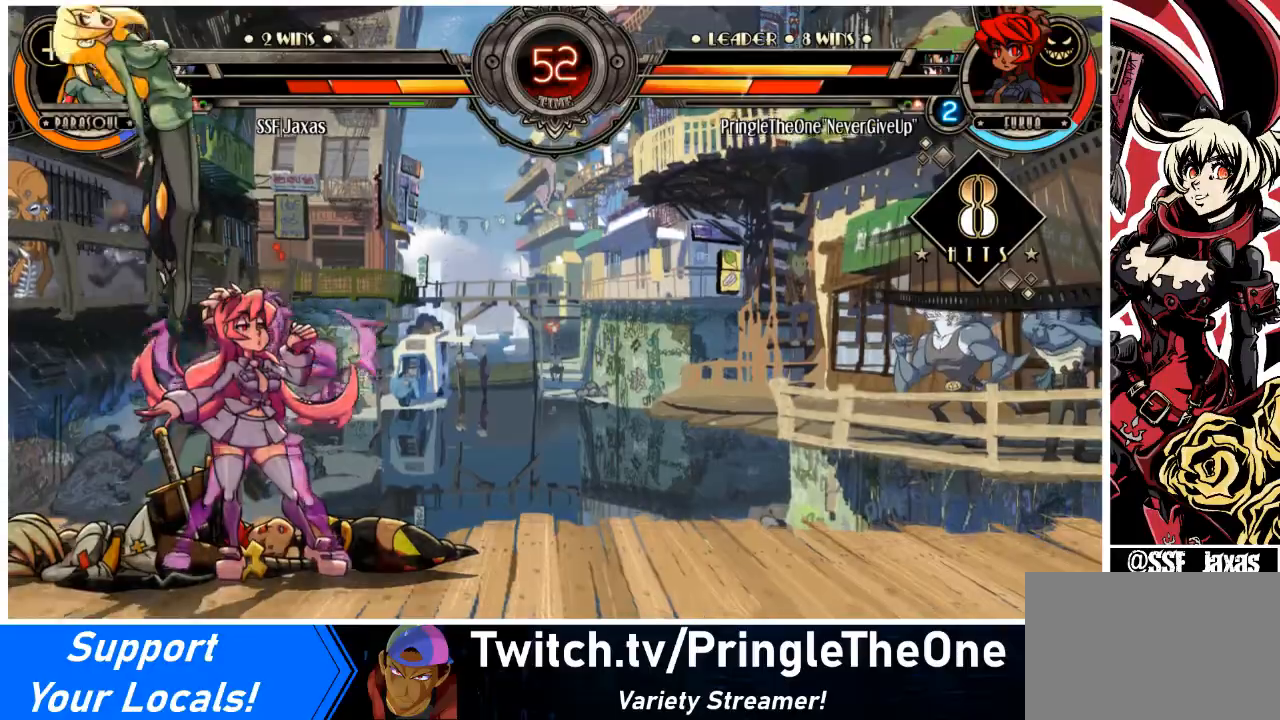
{"buttons": ["SQUARE", "DPAD_LEFT"], "events": [[100, "DPAD_DOWN", "up"], [401, "SQUARE", "down"]]}
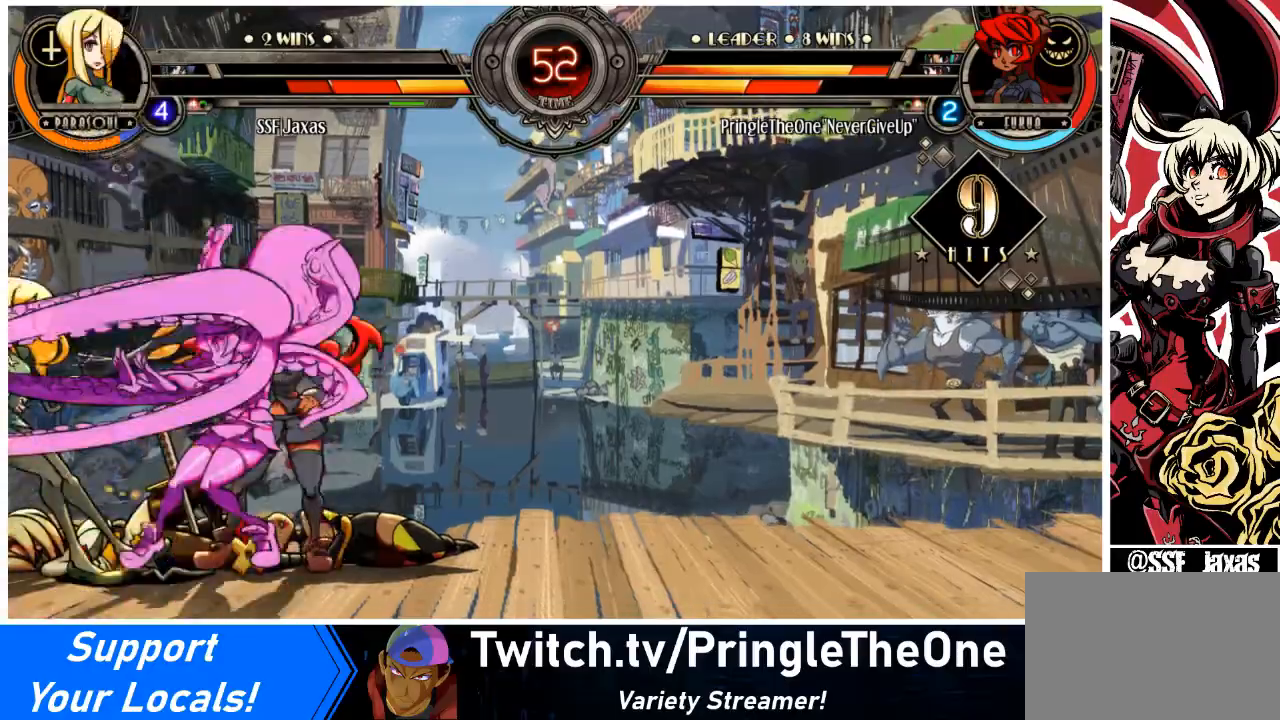
{"buttons": ["DPAD_LEFT"], "events": [[33, "SQUARE", "up"]]}
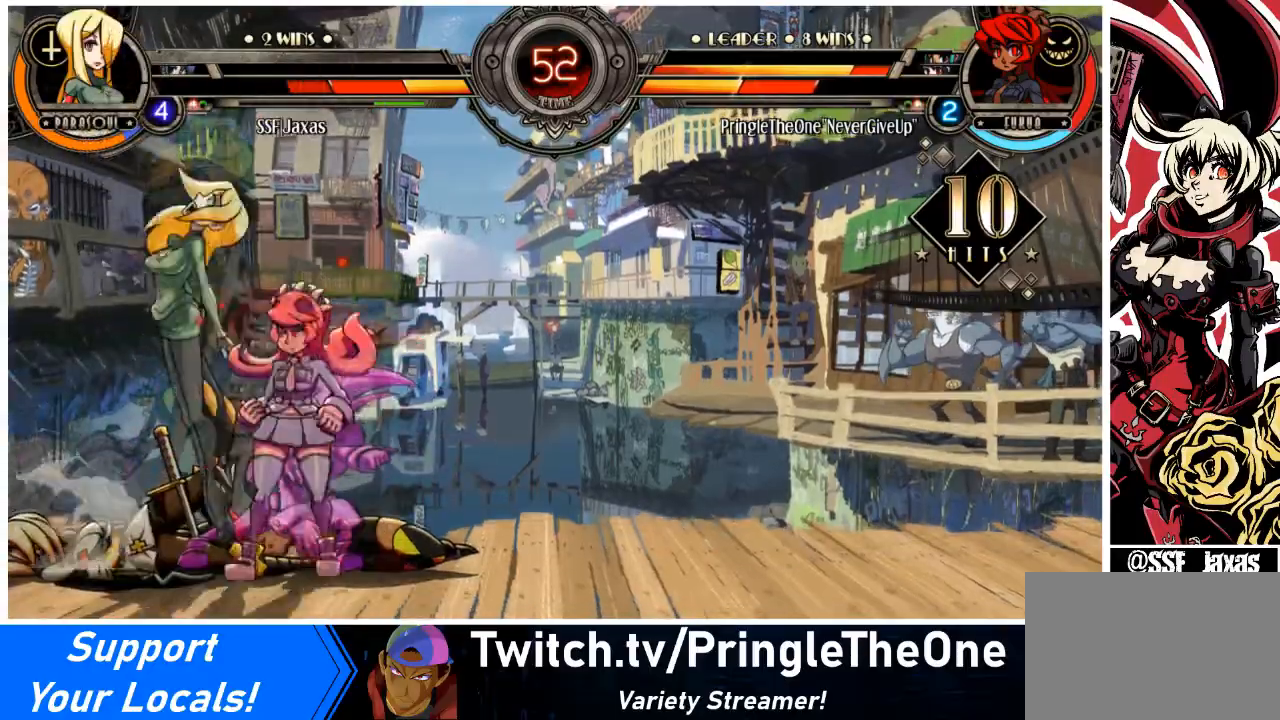
{"buttons": ["DPAD_LEFT"], "events": []}
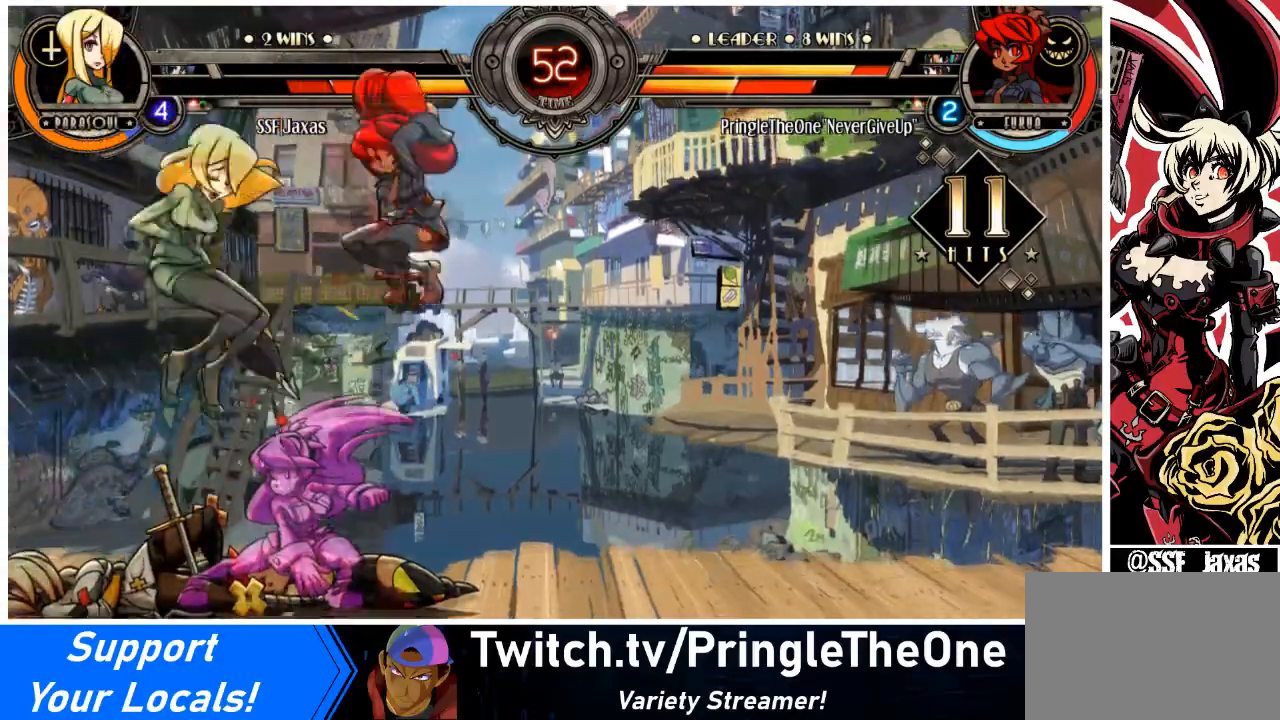
{"buttons": [], "events": [[300, "DPAD_LEFT", "up"], [367, "DPAD_DOWN", "down"], [400, "DPAD_LEFT", "down"], [400, "TRIANGLE", "down"], [434, "DPAD_DOWN", "up"], [434, "SQUARE", "down"], [467, "SQUARE", "up"], [467, "TRIANGLE", "up"], [500, "DPAD_LEFT", "up"]]}
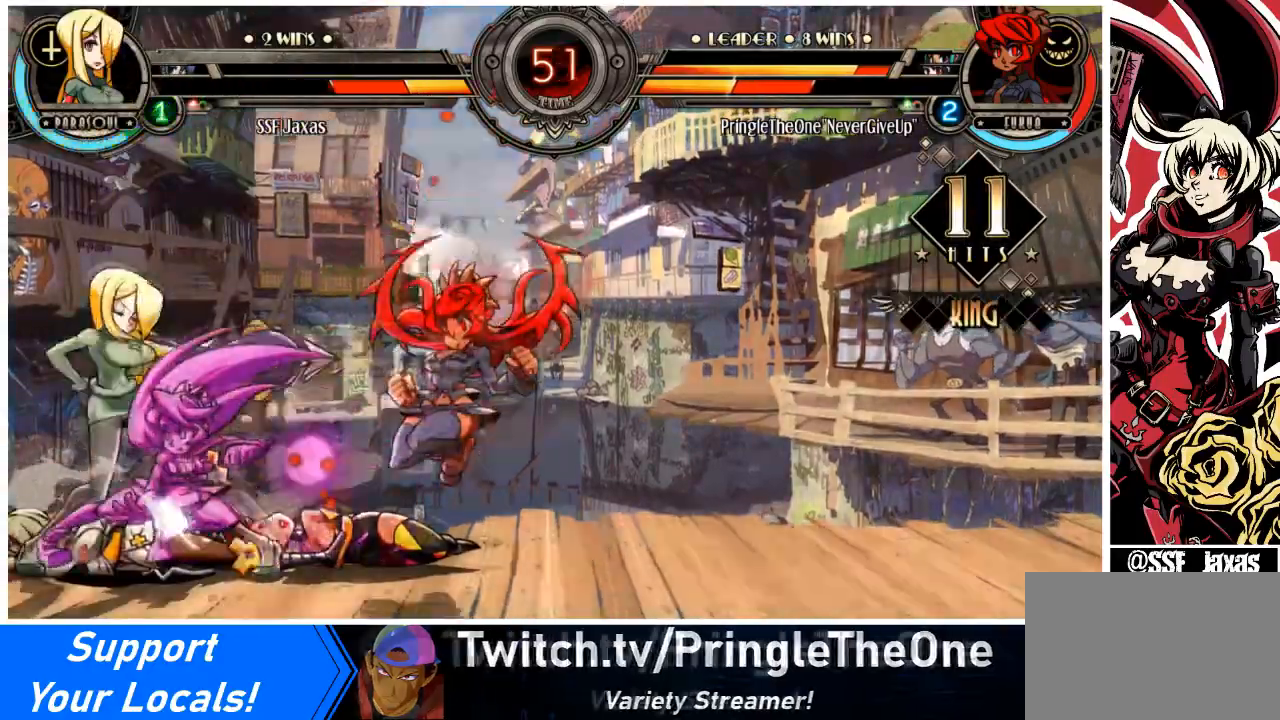
{"buttons": [], "events": [[301, "DPAD_DOWN", "down"], [367, "DPAD_DOWN", "up"], [367, "DPAD_LEFT", "down"], [467, "DPAD_LEFT", "up"]]}
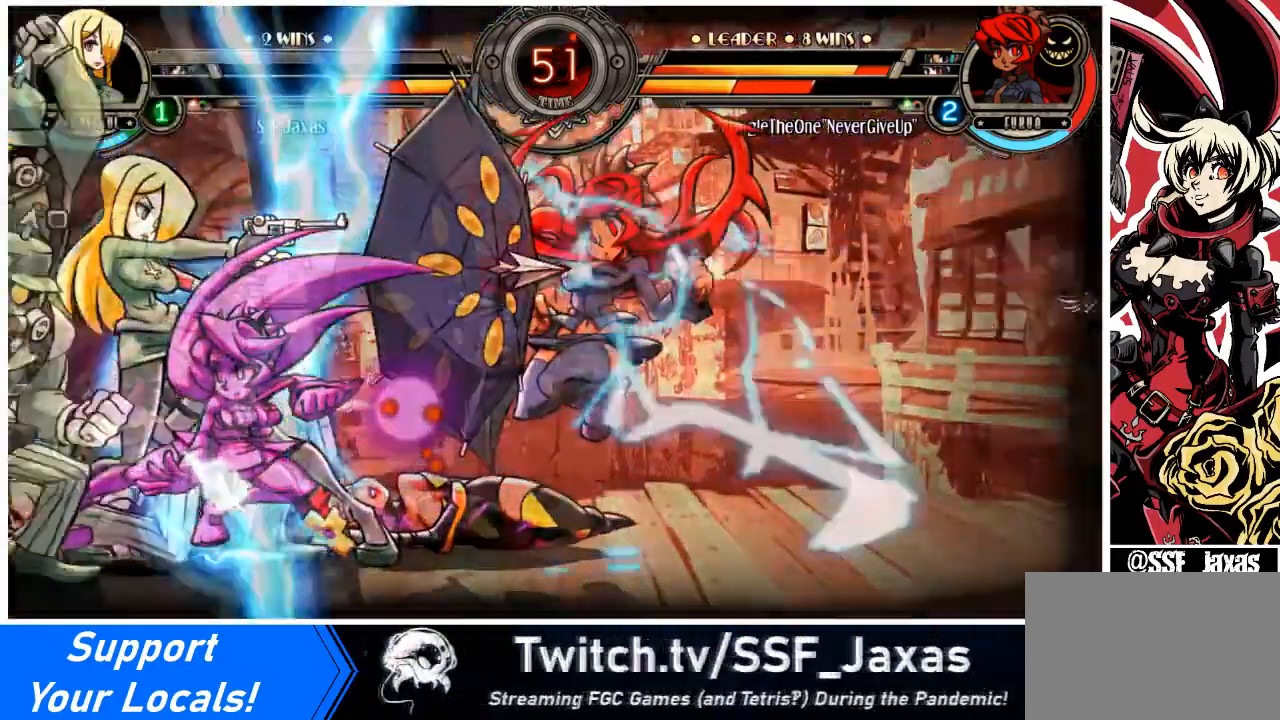
{"buttons": [], "events": []}
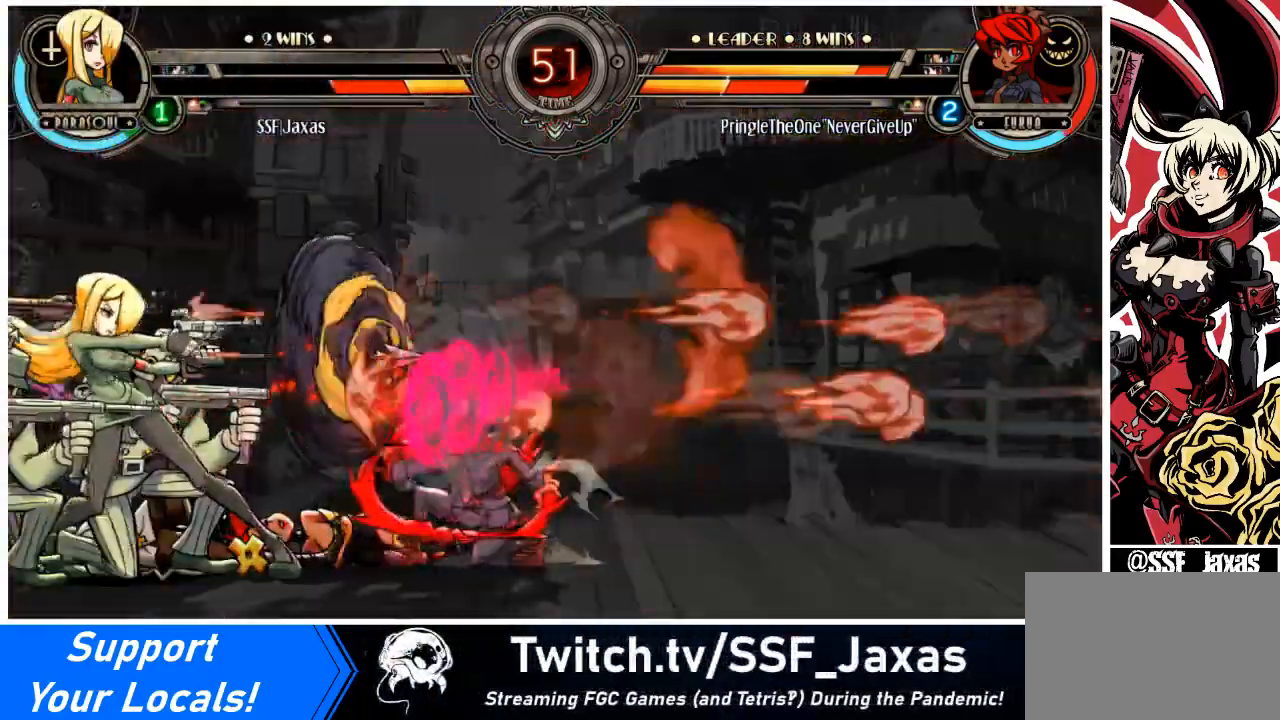
{"buttons": ["DPAD_RIGHT"], "events": [[267, "DPAD_RIGHT", "down"], [367, "CROSS", "down"], [501, "CROSS", "up"]]}
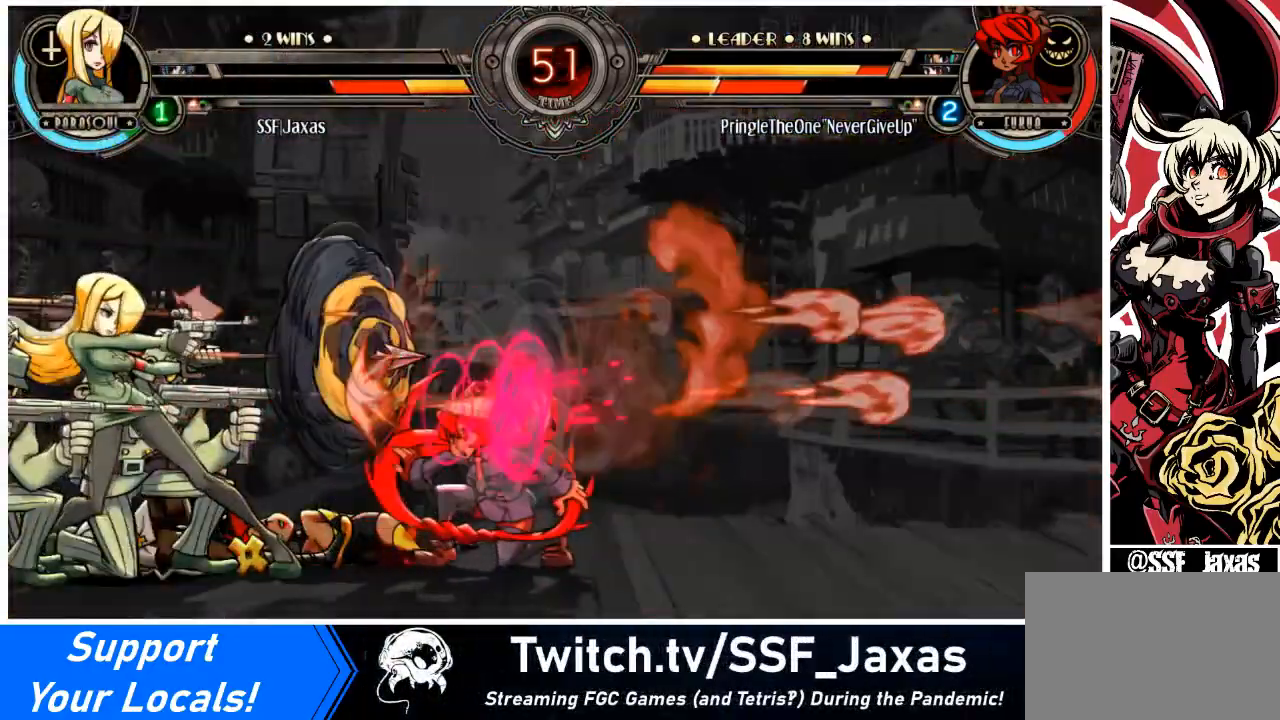
{"buttons": [], "events": [[33, "DPAD_RIGHT", "up"]]}
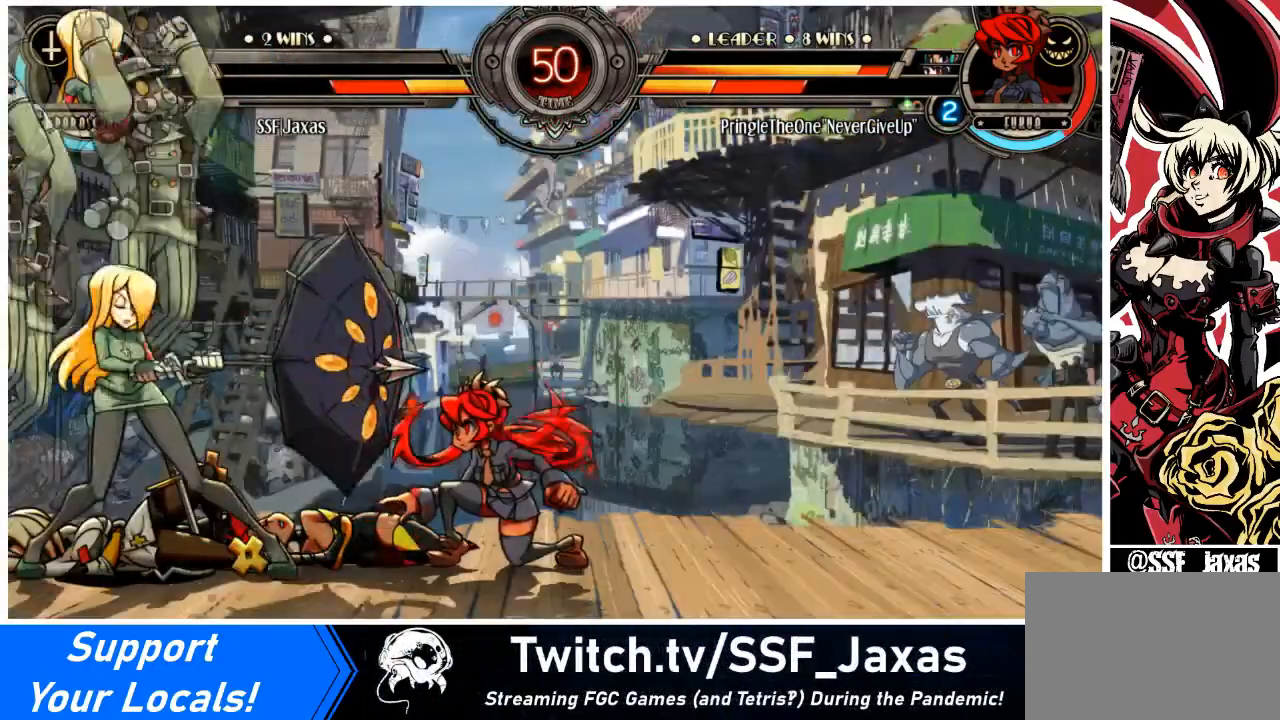
{"buttons": ["TRIANGLE", "DPAD_DOWN", "DPAD_LEFT"], "events": [[134, "DPAD_DOWN", "down"], [134, "DPAD_LEFT", "down"], [501, "TRIANGLE", "down"]]}
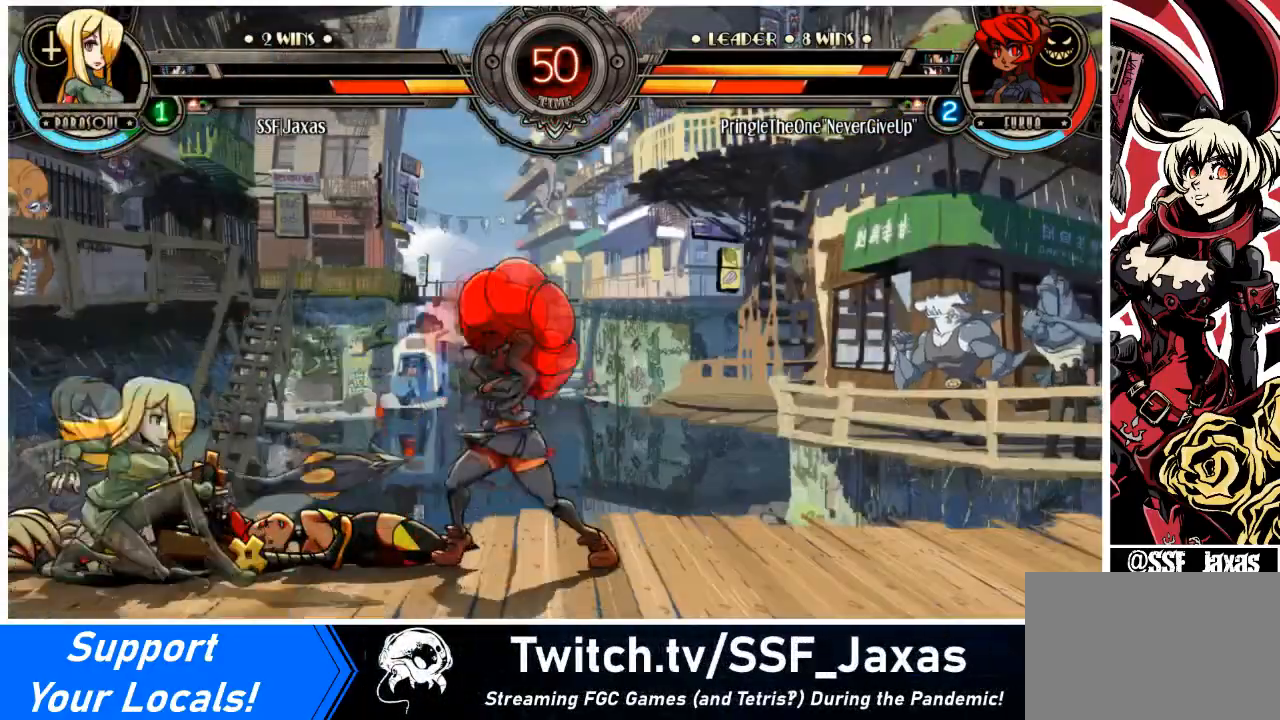
{"buttons": ["DPAD_LEFT"], "events": [[167, "TRIANGLE", "up"], [200, "DPAD_DOWN", "up"], [334, "R1", "down"], [500, "R1", "up"]]}
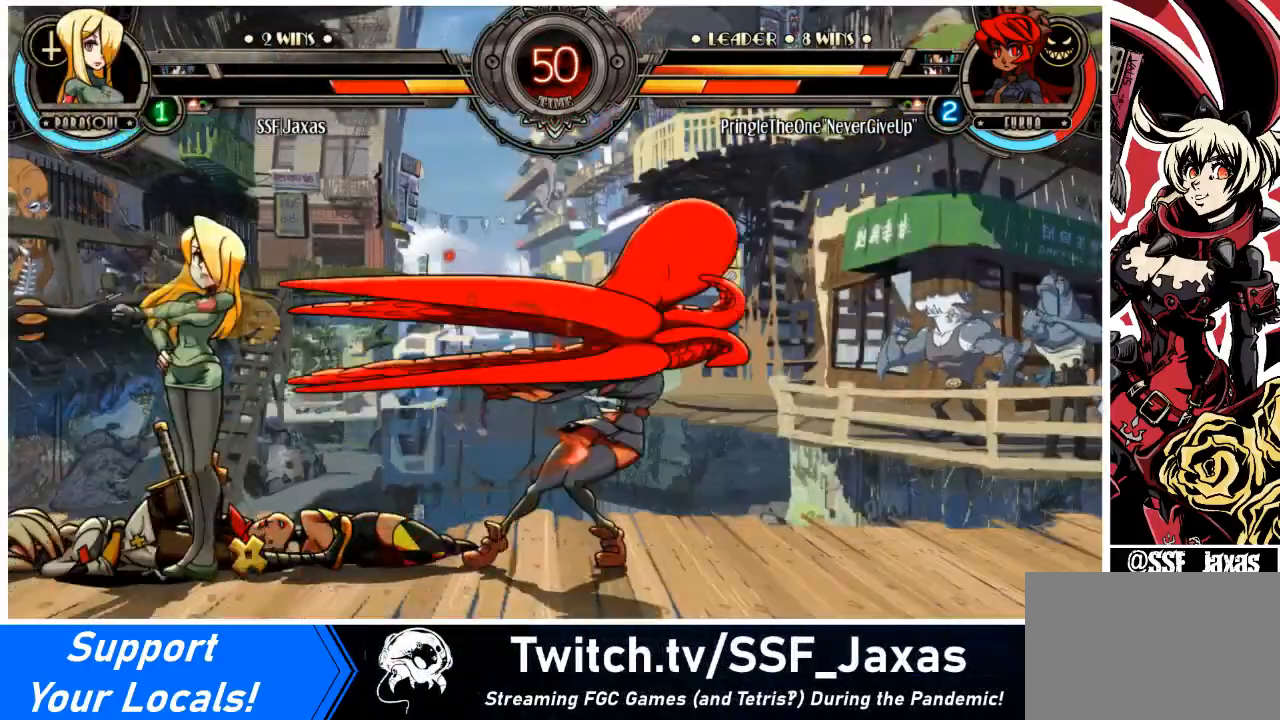
{"buttons": ["DPAD_LEFT"], "events": [[267, "R1", "down"], [468, "R1", "up"]]}
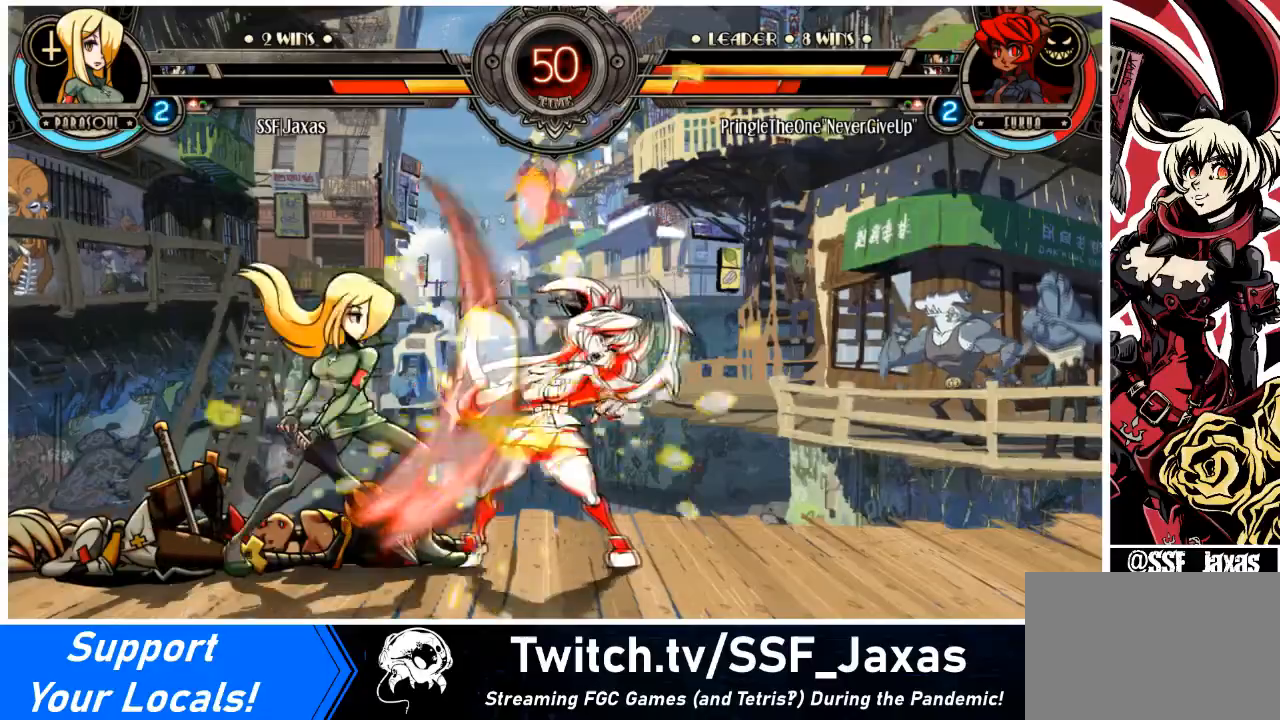
{"buttons": [], "events": [[33, "DPAD_LEFT", "up"], [67, "DPAD_RIGHT", "down"], [100, "SQUARE", "down"], [267, "SQUARE", "up"], [300, "DPAD_RIGHT", "up"]]}
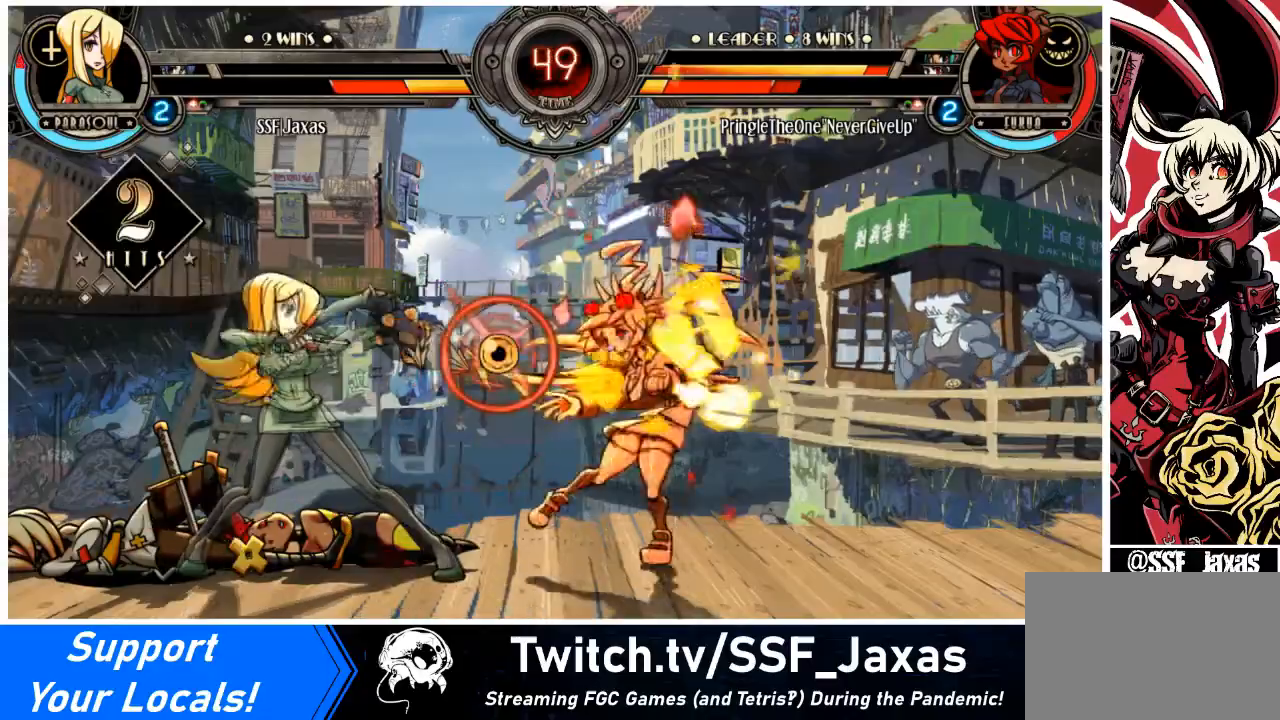
{"buttons": ["CIRCLE", "DPAD_DOWN"], "events": [[67, "DPAD_RIGHT", "down"], [234, "DPAD_DOWN", "down"], [267, "CROSS", "down"], [301, "DPAD_RIGHT", "up"], [401, "CIRCLE", "down"], [401, "CROSS", "up"]]}
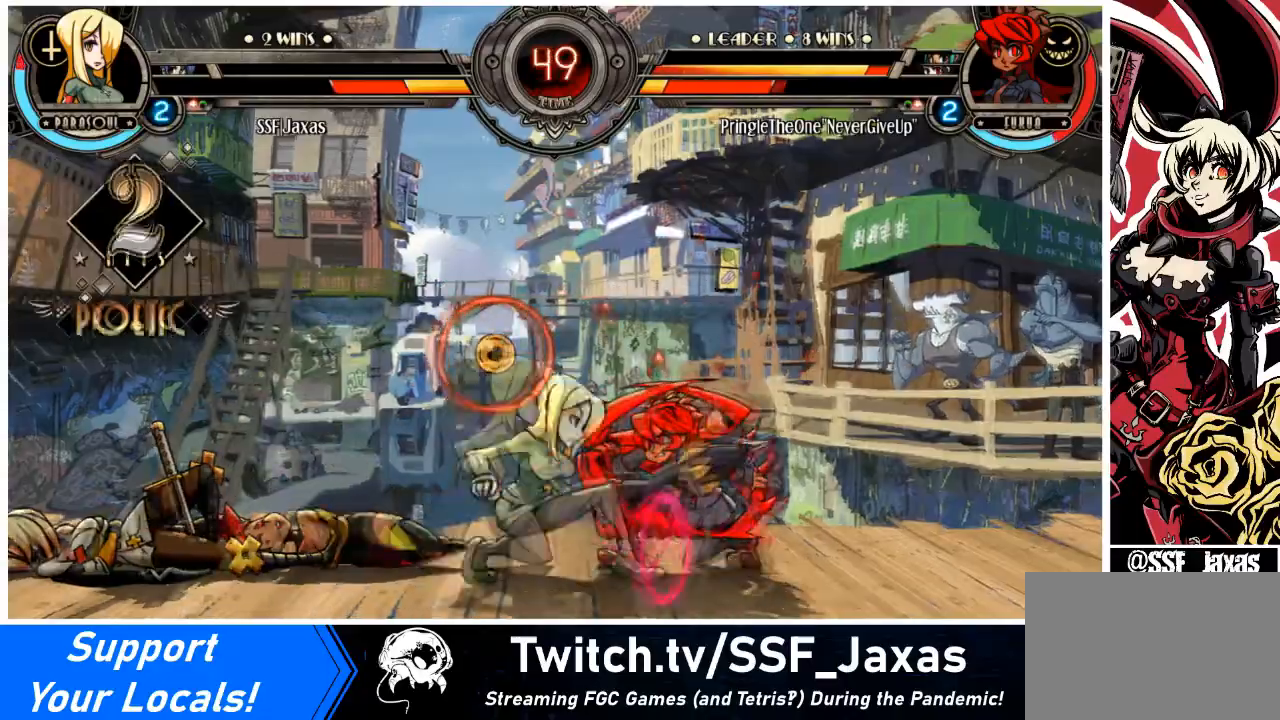
{"buttons": ["DPAD_LEFT"], "events": [[100, "CIRCLE", "up"], [100, "DPAD_LEFT", "down"], [200, "DPAD_DOWN", "up"], [300, "R1", "down"], [467, "R1", "up"]]}
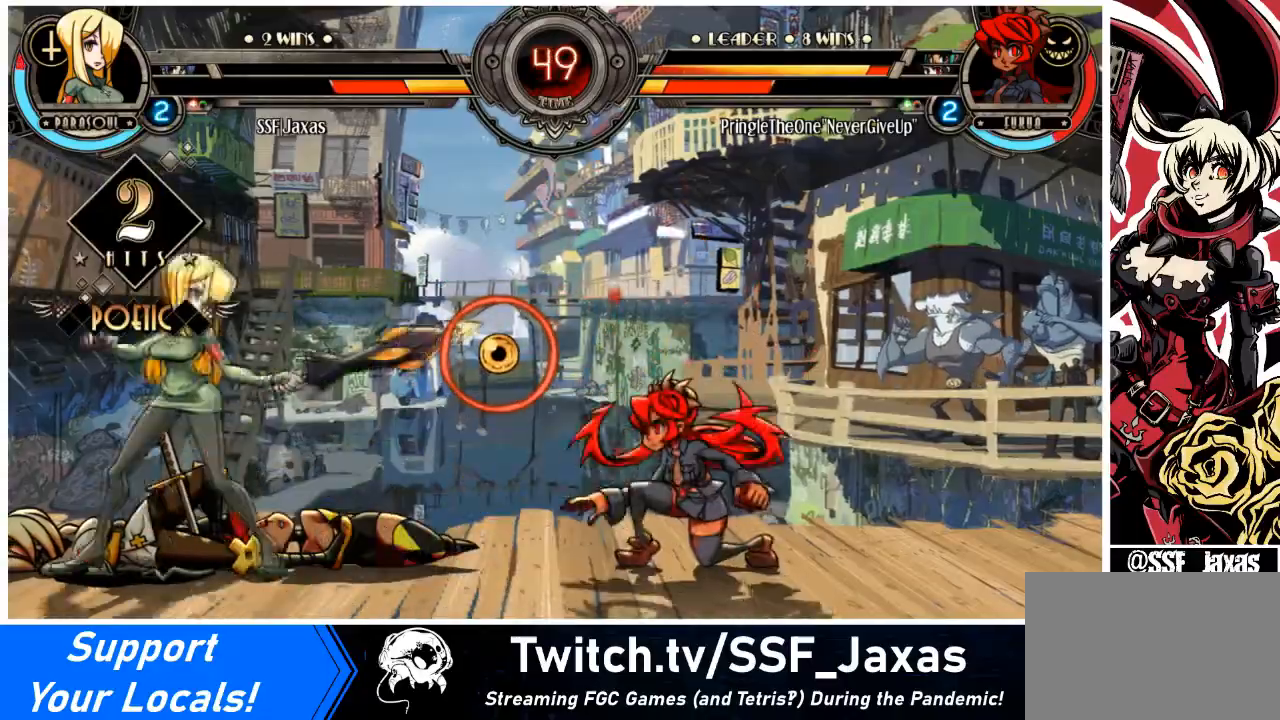
{"buttons": ["DPAD_LEFT"], "events": []}
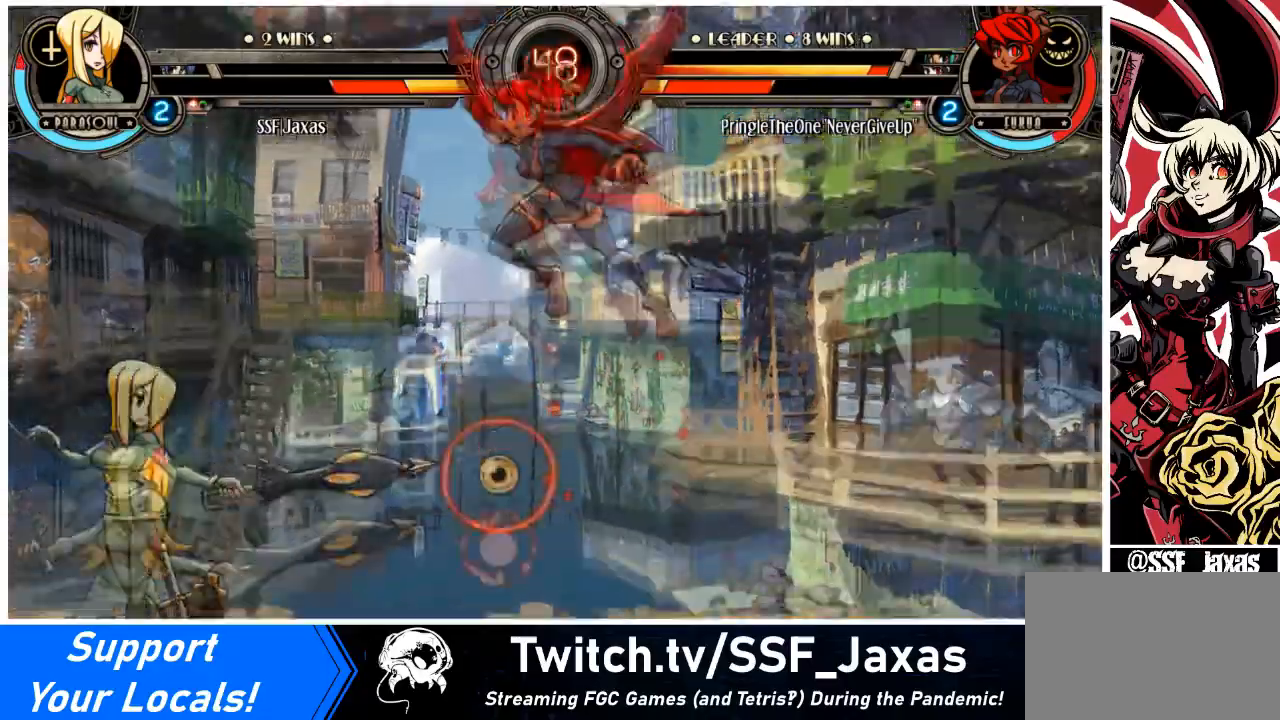
{"buttons": ["DPAD_LEFT"], "events": [[67, "DPAD_DOWN", "down"], [100, "DPAD_RIGHT", "down"], [133, "DPAD_LEFT", "up"], [133, "SQUARE", "down"], [133, "TRIANGLE", "down"], [200, "DPAD_DOWN", "up"], [200, "TRIANGLE", "up"], [233, "DPAD_RIGHT", "up"], [233, "SQUARE", "up"], [300, "DPAD_LEFT", "down"]]}